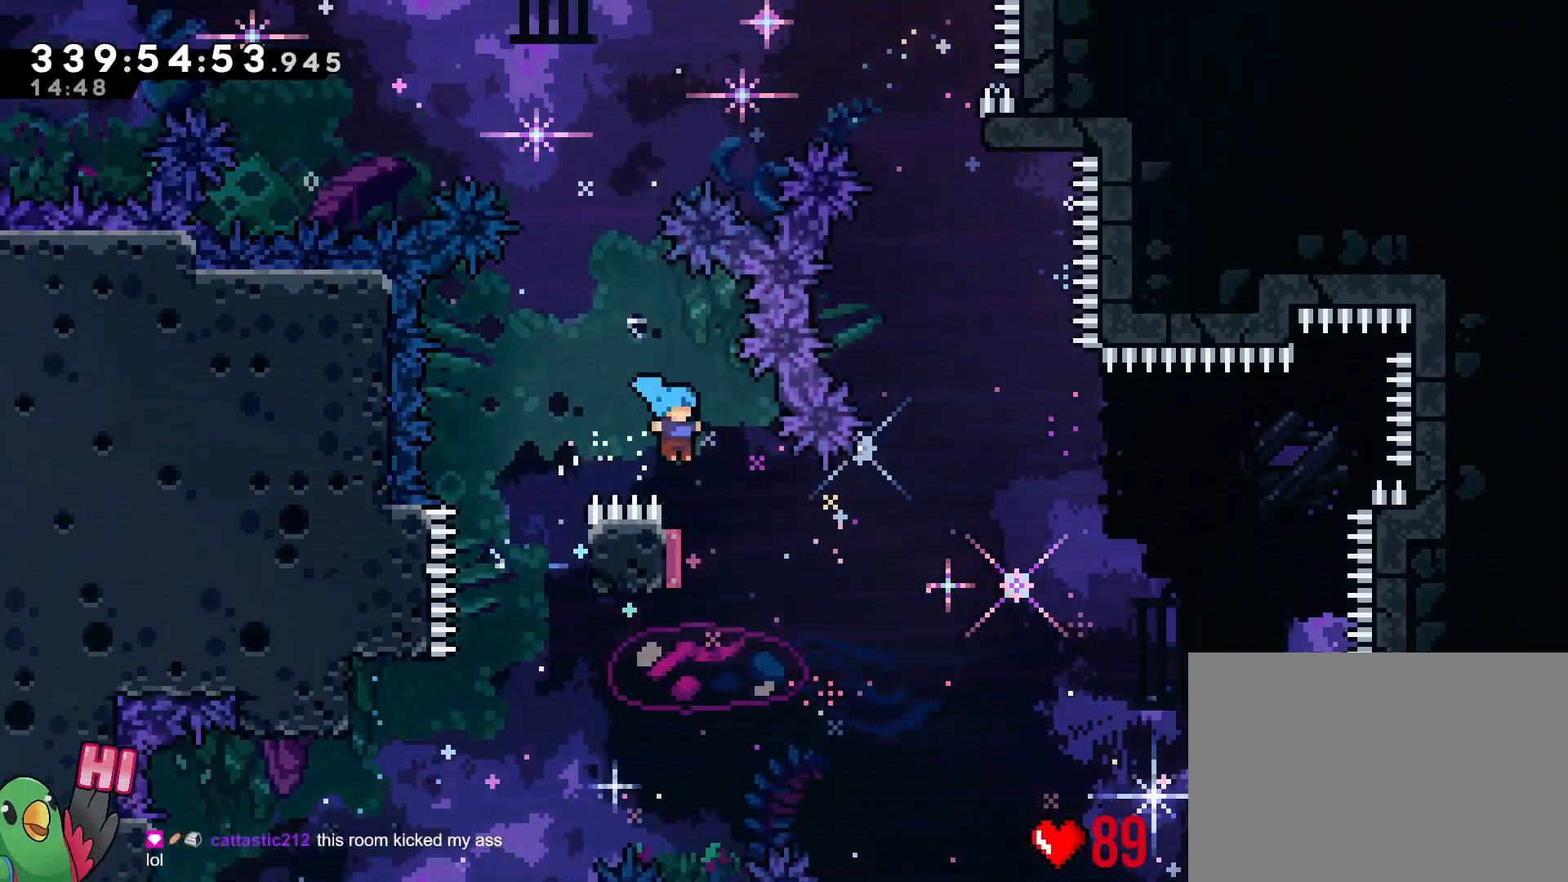
Gameplay with a controller (Nintendo layout); each line is a JSON object with the inputs held at the frame after it. "events" lists button and stick changes between this image and that frame as [ms after this image, input, new state], when the widget could be followed in between. Not read: HOME L2 L3 R2 R3 START.
{"buttons": [], "left_stick": "up-right", "right_stick": "center", "events": [[16, "left_stick", "down"], [83, "left_stick", "down-left"], [333, "left_stick", "down-right"], [484, "left_stick", "up-right"]]}
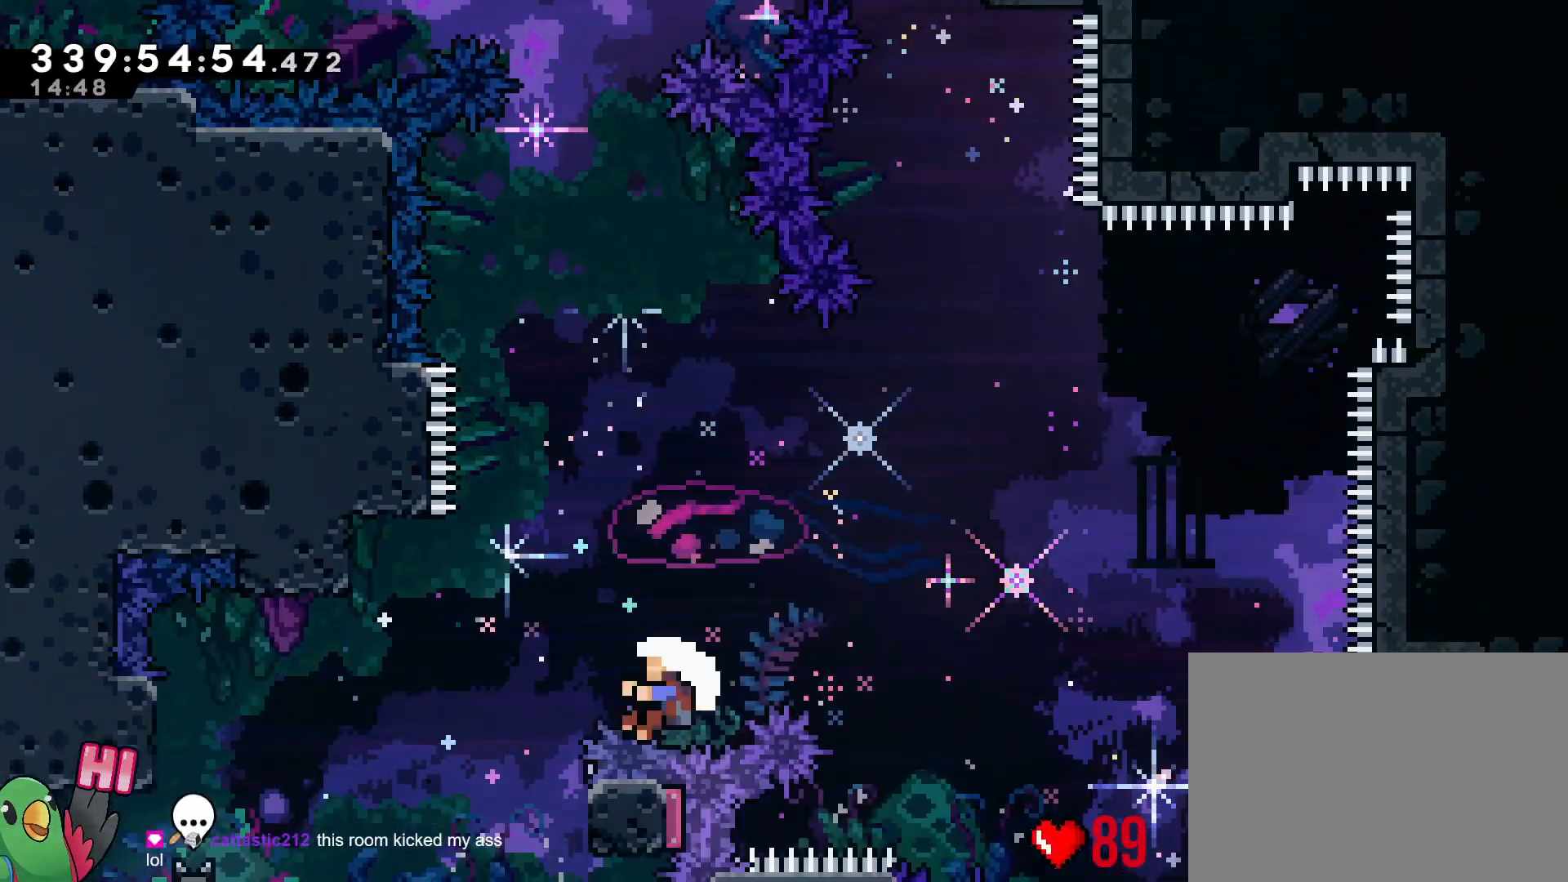
{"buttons": ["R1"], "left_stick": "center", "right_stick": "center", "events": [[50, "left_stick", "up"], [150, "left_stick", "center"], [167, "B", "down"], [184, "R1", "down"], [284, "B", "up"], [351, "B", "down"], [451, "B", "up"]]}
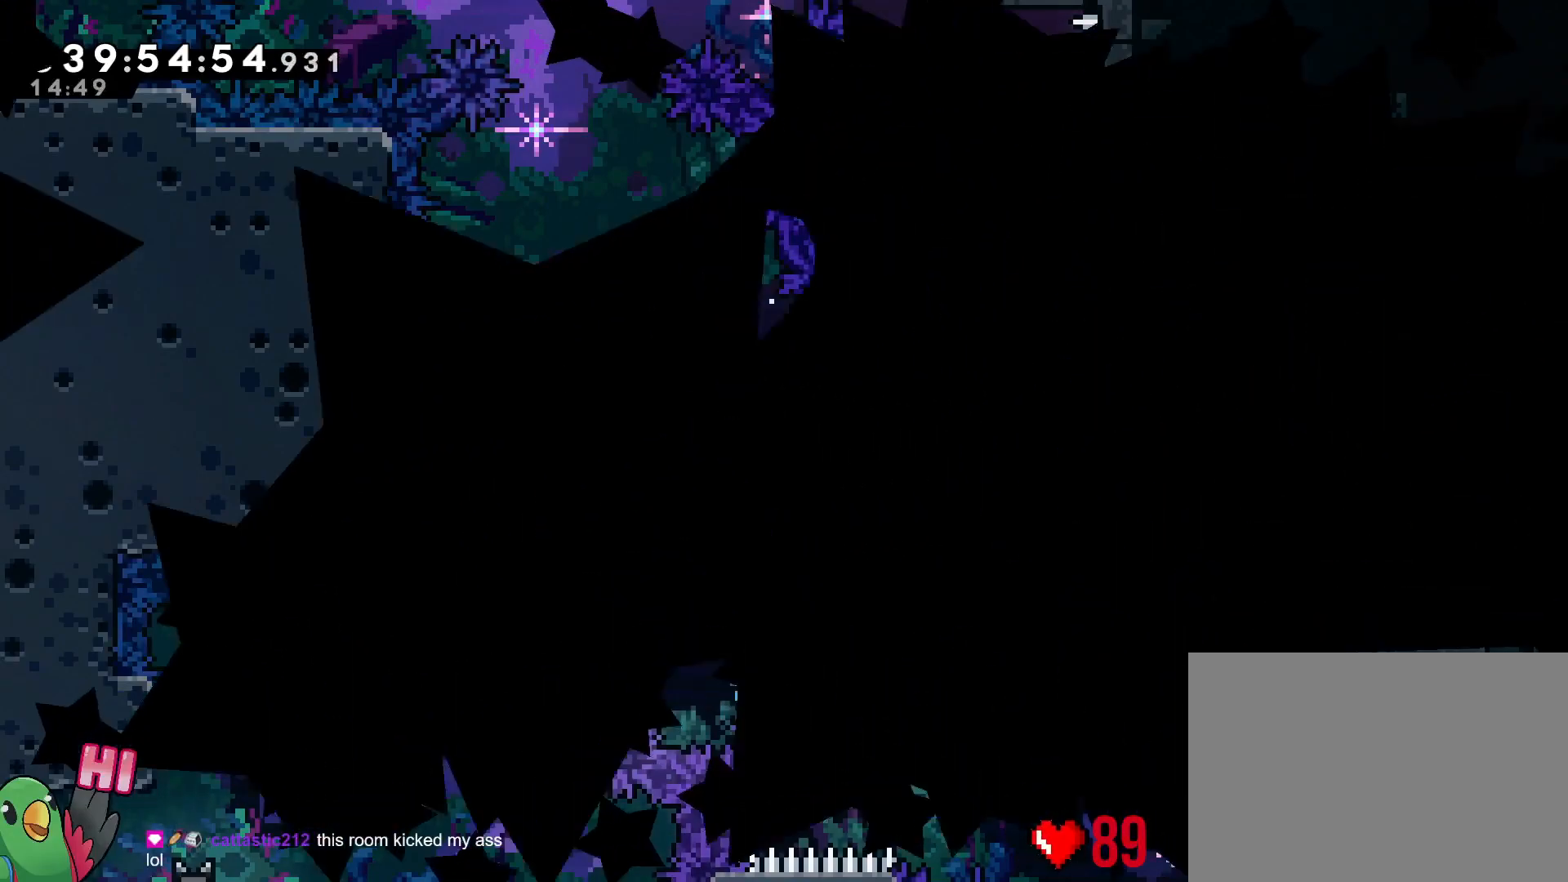
{"buttons": [], "left_stick": "center", "right_stick": "center", "events": [[33, "B", "down"], [83, "B", "up"], [167, "B", "down"], [317, "B", "up"], [350, "R1", "up"]]}
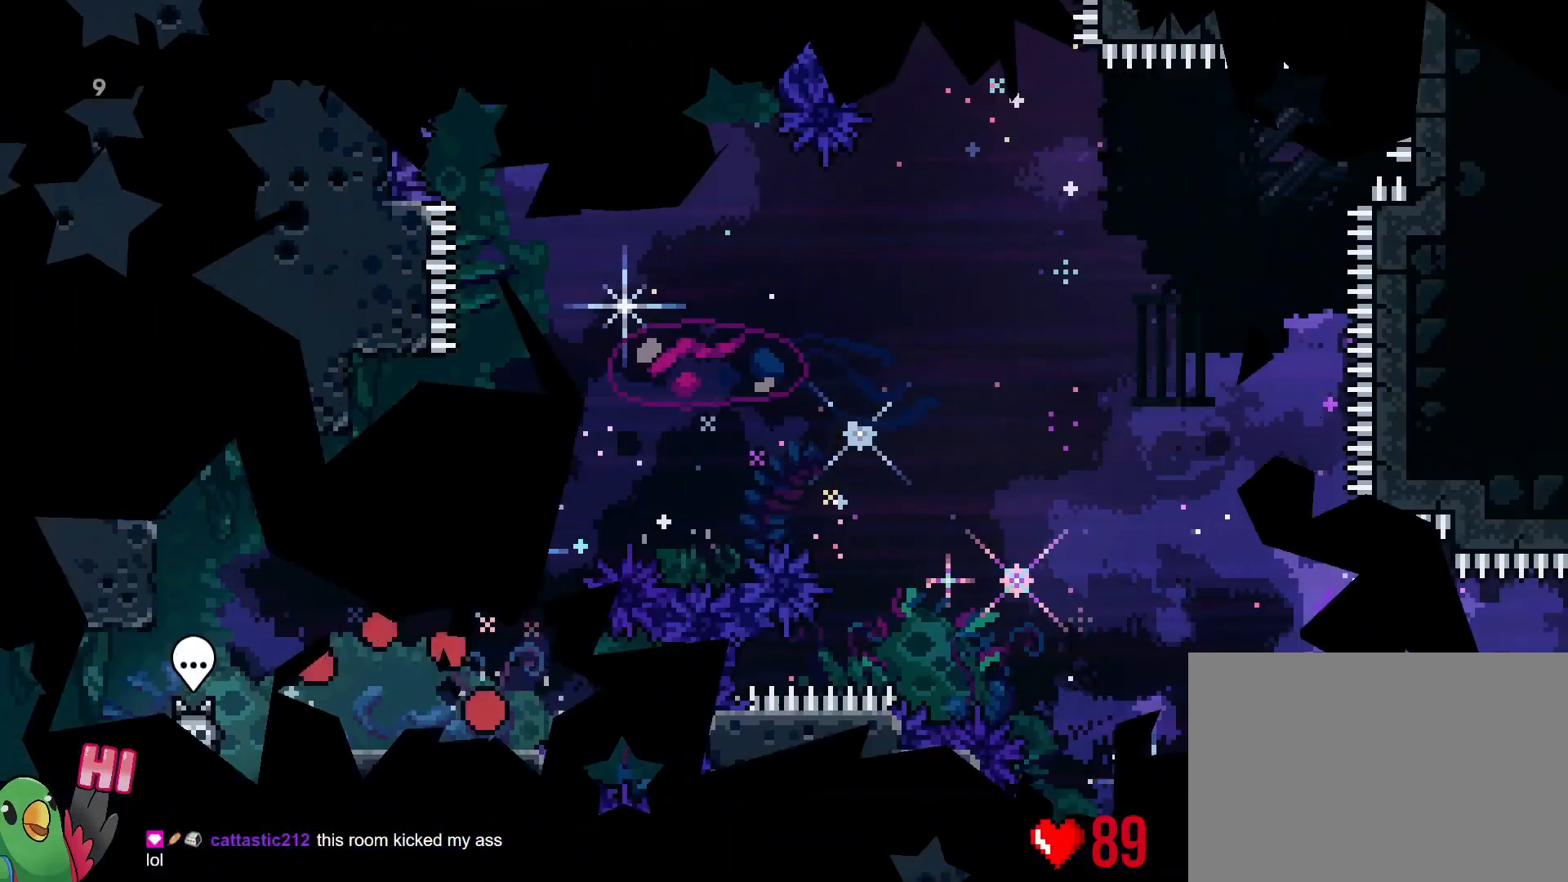
{"buttons": ["B"], "left_stick": "up", "right_stick": "center", "events": [[200, "left_stick", "up"], [317, "B", "down"]]}